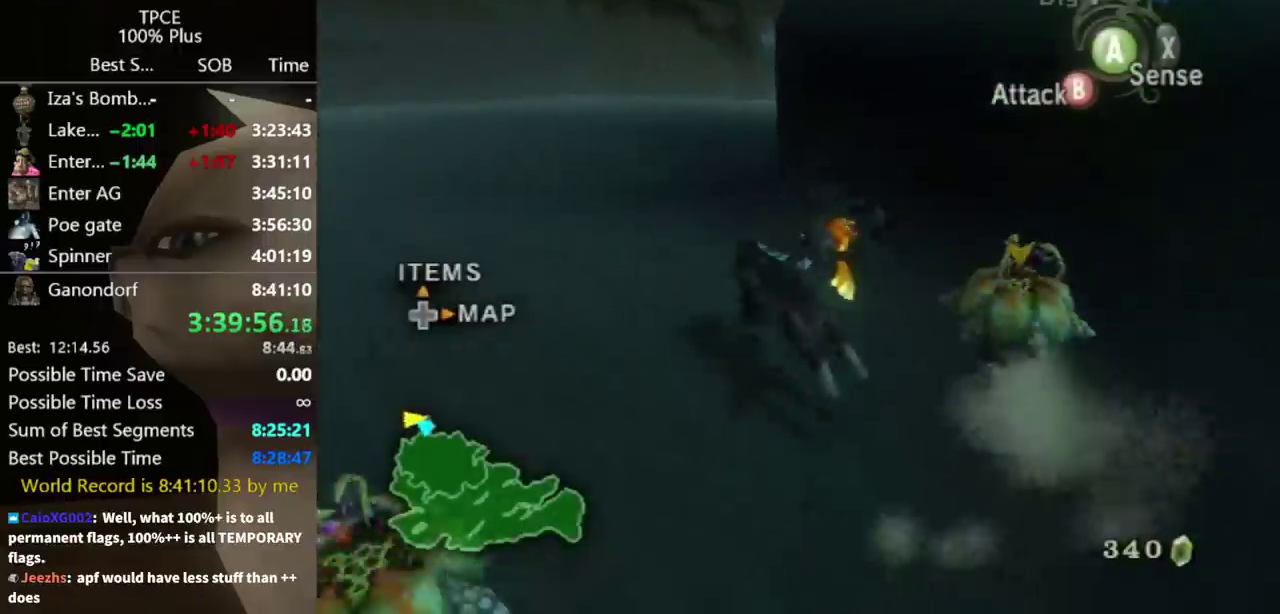
Gameplay with a controller (Nintendo layout); each line is a JSON object with the inputs held at the frame after it. "events" lists button and stick changes between this image and that frame as [ms after this image, input, new state], when the widget could be followed in between. Not read: L3 R3.
{"buttons": [], "left_stick": "up-right", "right_stick": "center", "events": [[267, "left_stick", "up"], [333, "left_stick", "up-right"]]}
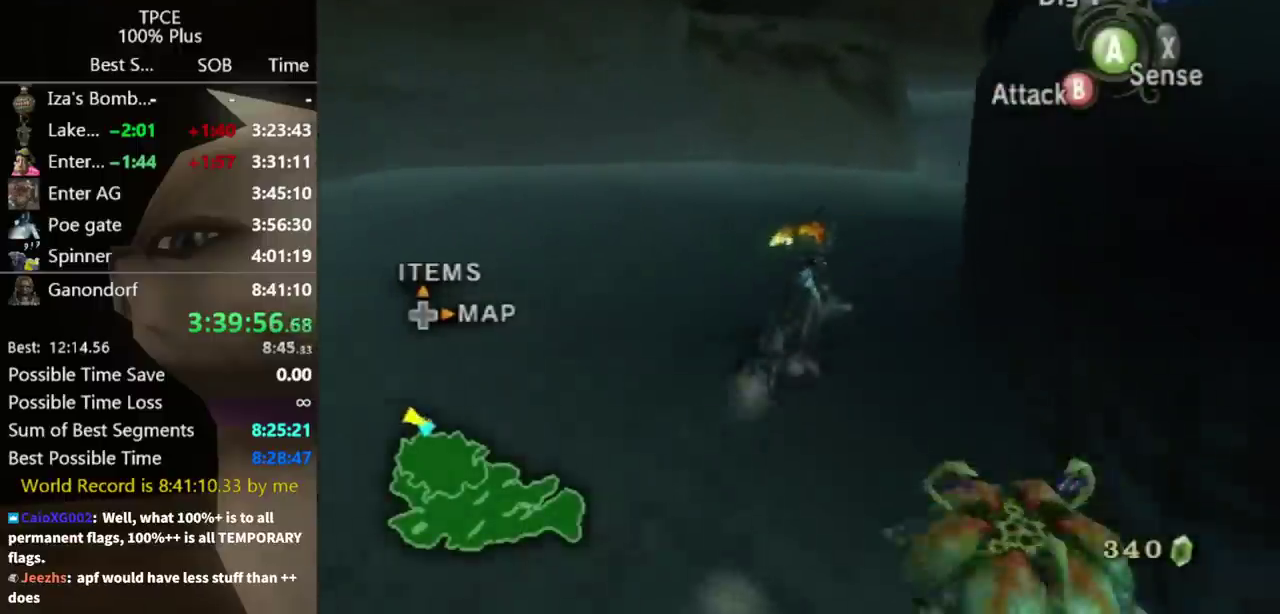
{"buttons": [], "left_stick": "up", "right_stick": "center", "events": [[267, "left_stick", "up"]]}
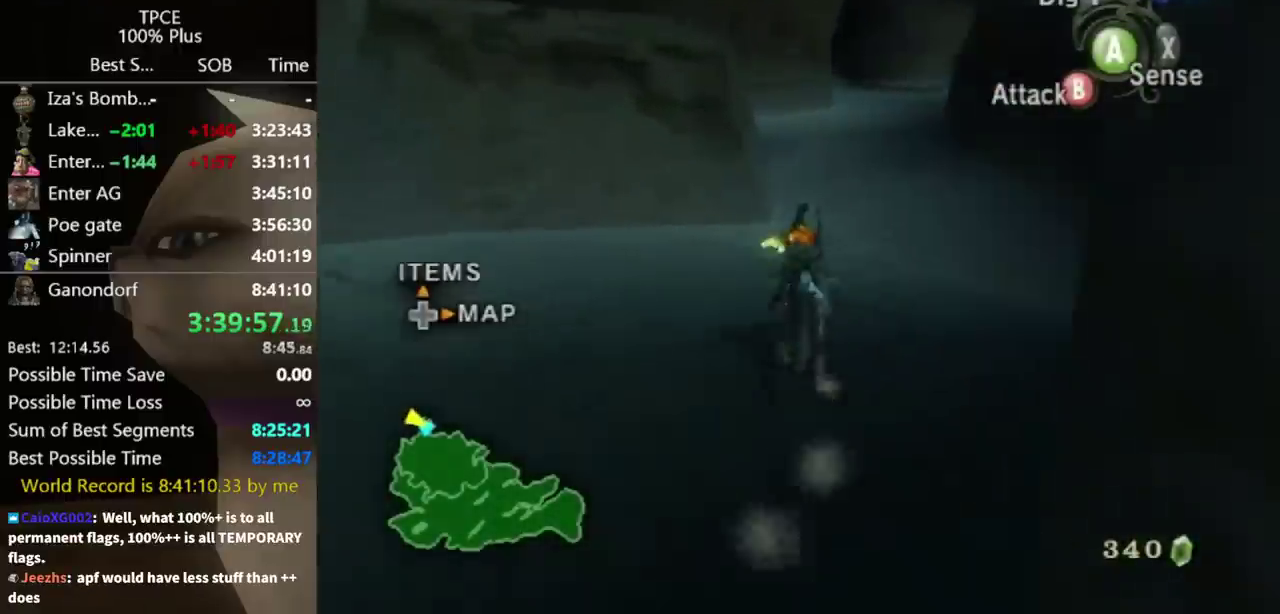
{"buttons": [], "left_stick": "up", "right_stick": "center", "events": []}
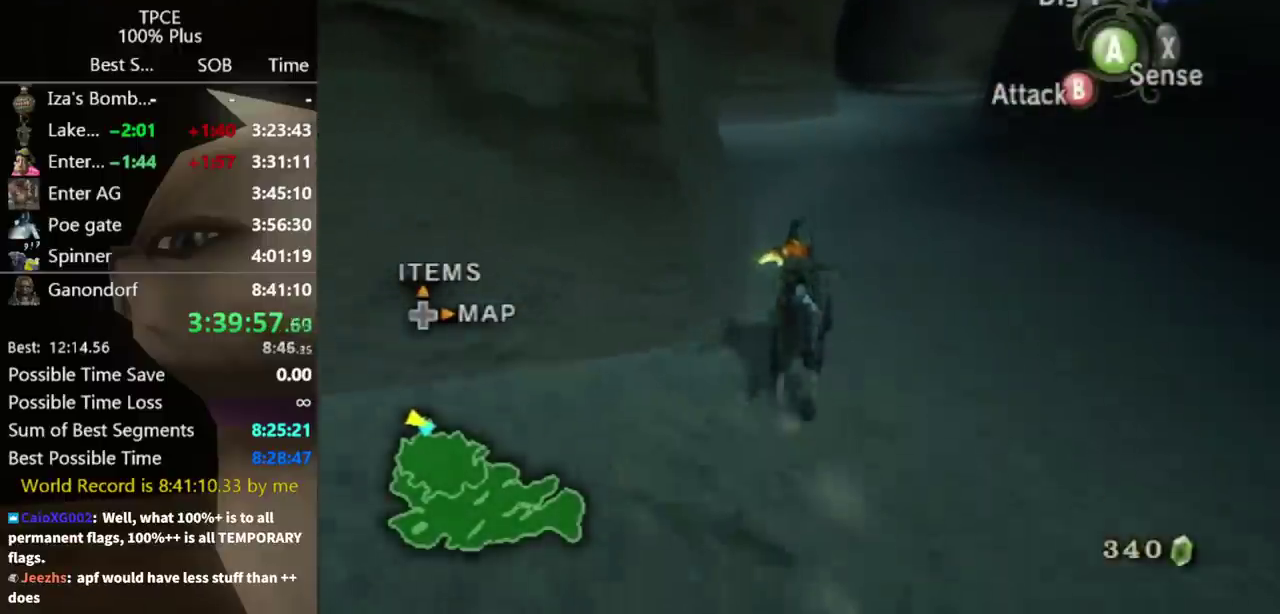
{"buttons": [], "left_stick": "up", "right_stick": "right", "events": [[133, "right_stick", "right"], [333, "left_stick", "up-right"], [400, "left_stick", "up"]]}
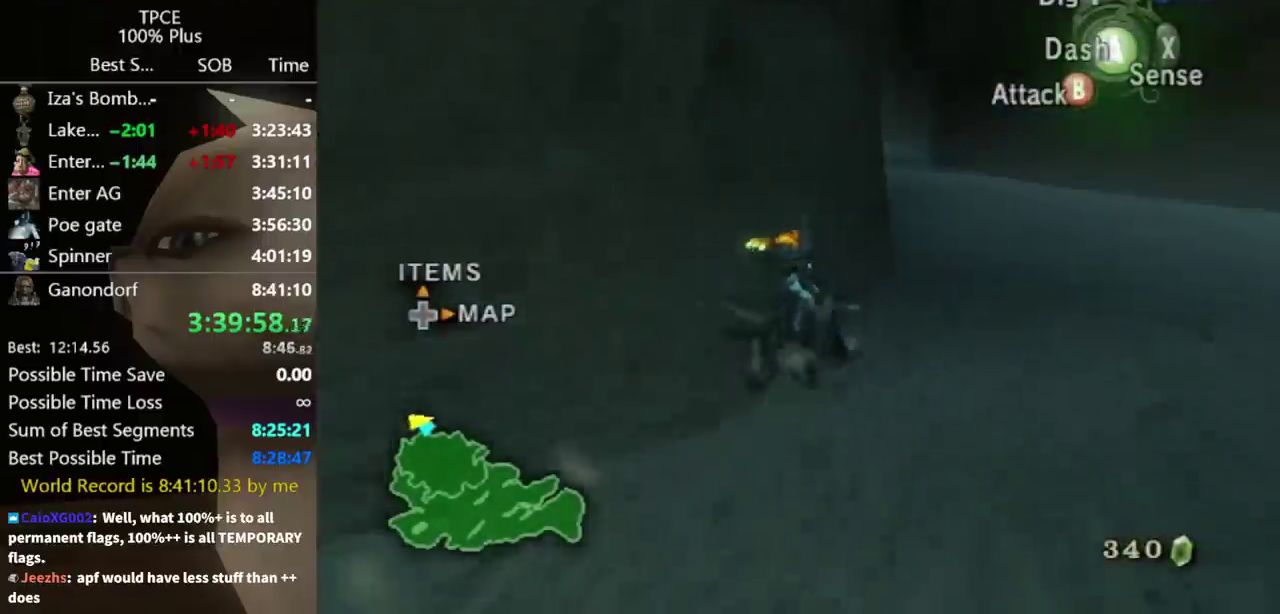
{"buttons": [], "left_stick": "up-left", "right_stick": "center", "events": [[33, "right_stick", "center"], [233, "A", "down"], [467, "A", "up"], [500, "left_stick", "up-left"]]}
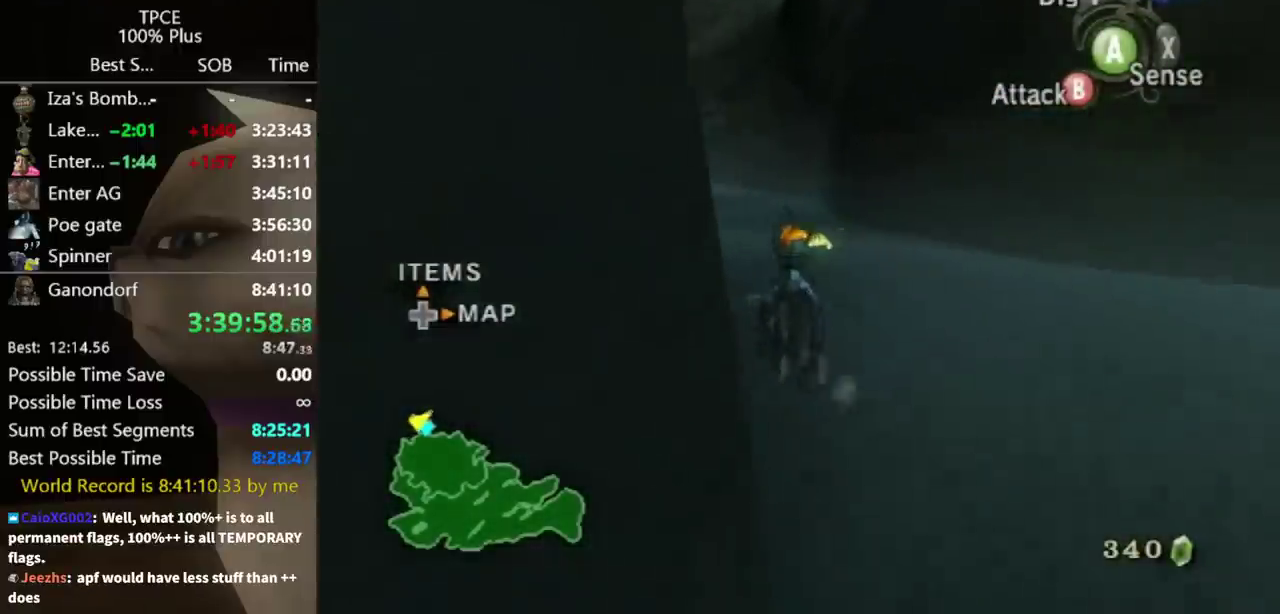
{"buttons": [], "left_stick": "up", "right_stick": "center", "events": [[200, "left_stick", "up"]]}
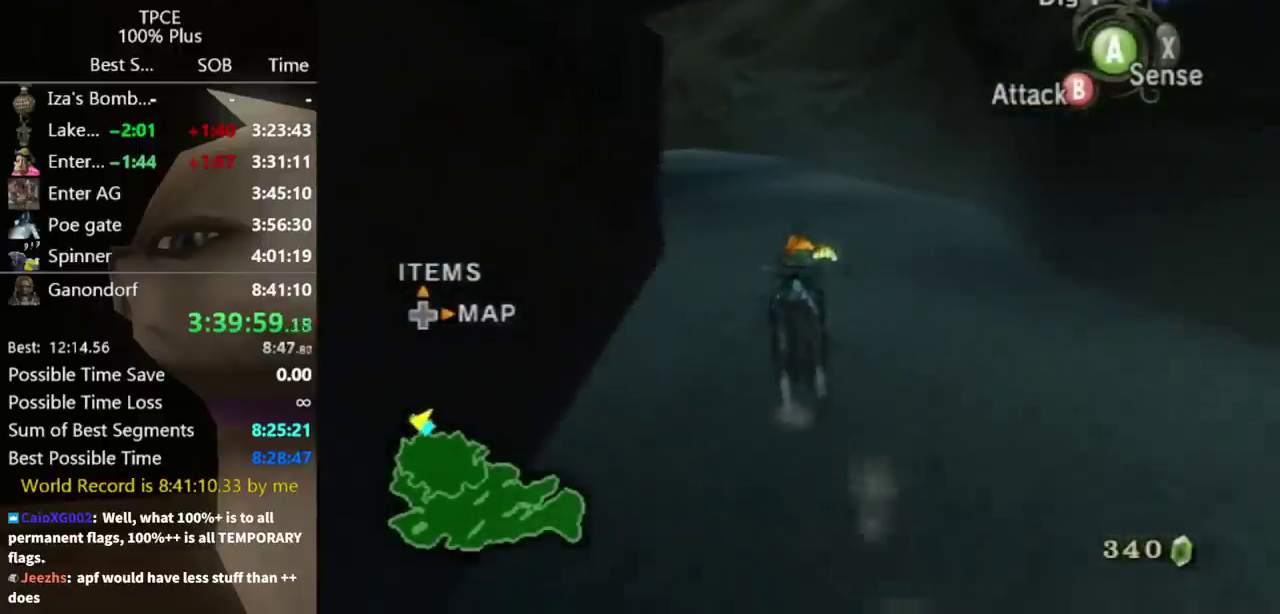
{"buttons": ["A"], "left_stick": "up", "right_stick": "center", "events": [[200, "A", "down"], [267, "A", "up"], [367, "A", "down"], [433, "A", "up"], [500, "A", "down"]]}
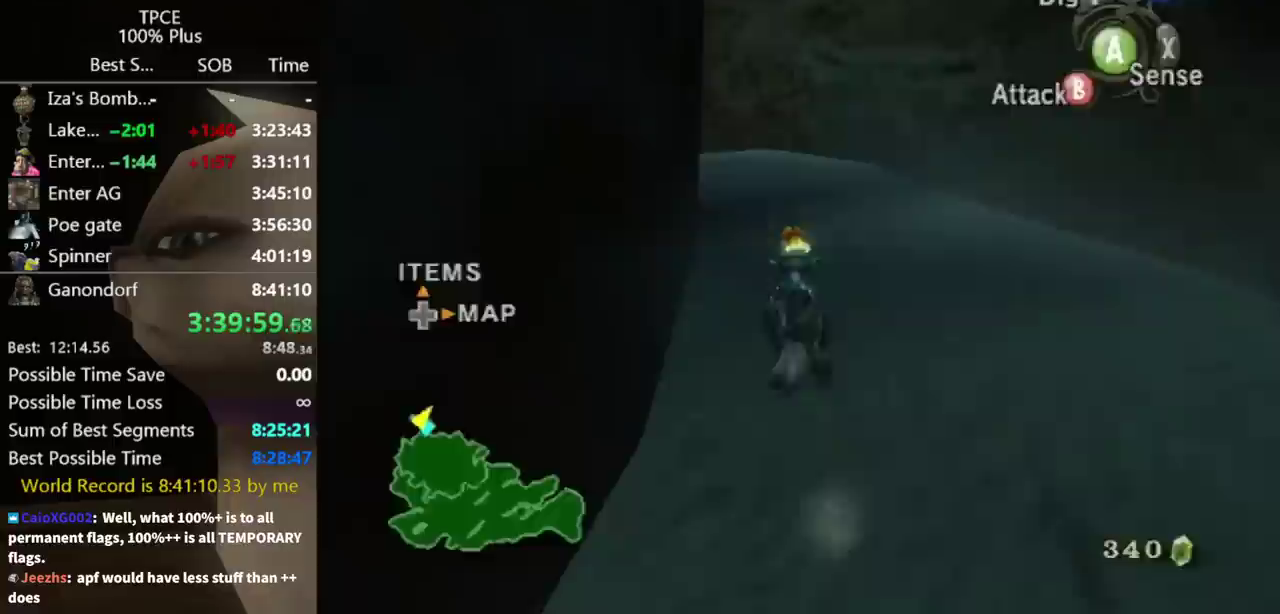
{"buttons": [], "left_stick": "up", "right_stick": "center", "events": [[67, "A", "up"], [300, "A", "down"], [367, "A", "up"]]}
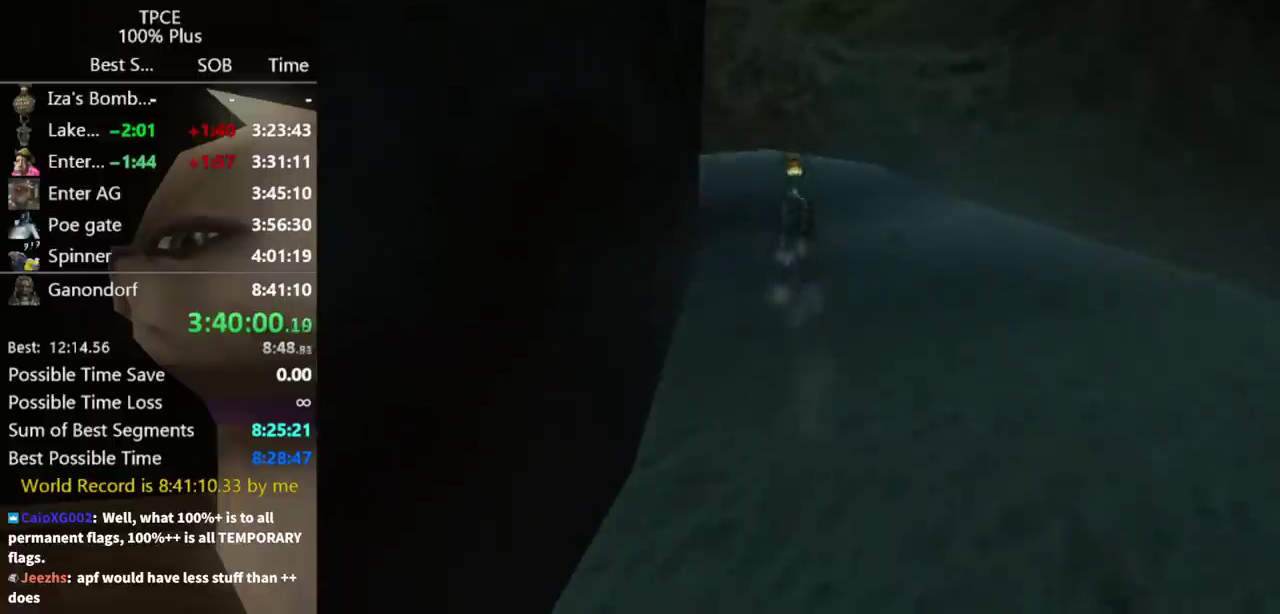
{"buttons": [], "left_stick": "center", "right_stick": "center", "events": [[133, "left_stick", "center"]]}
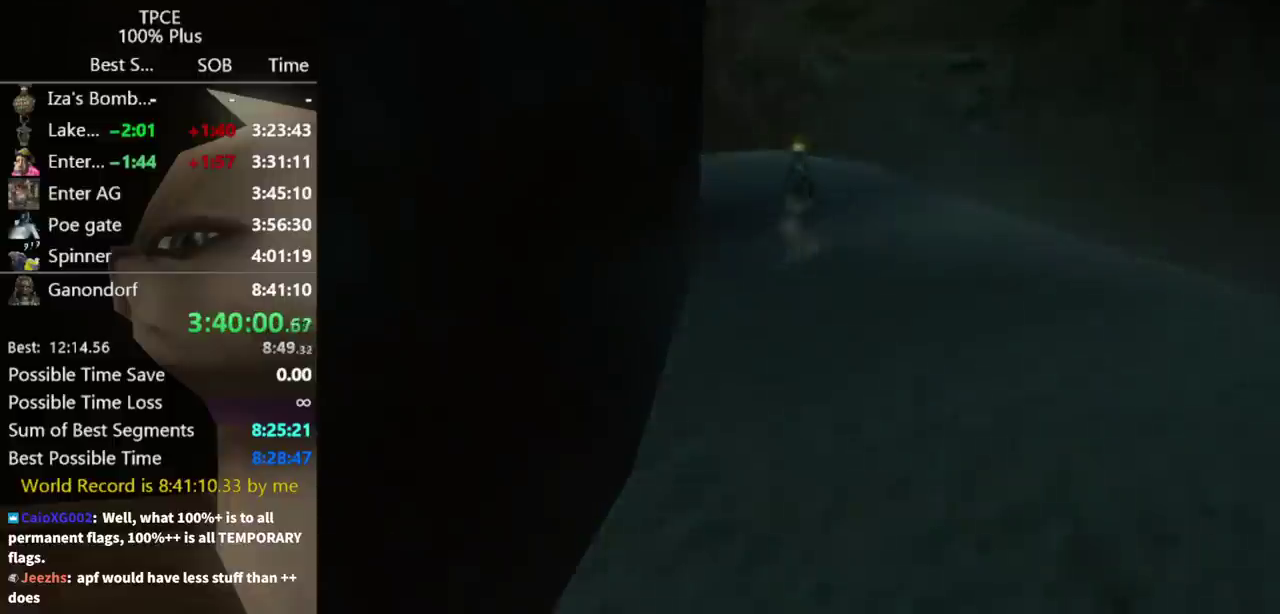
{"buttons": [], "left_stick": "center", "right_stick": "center", "events": []}
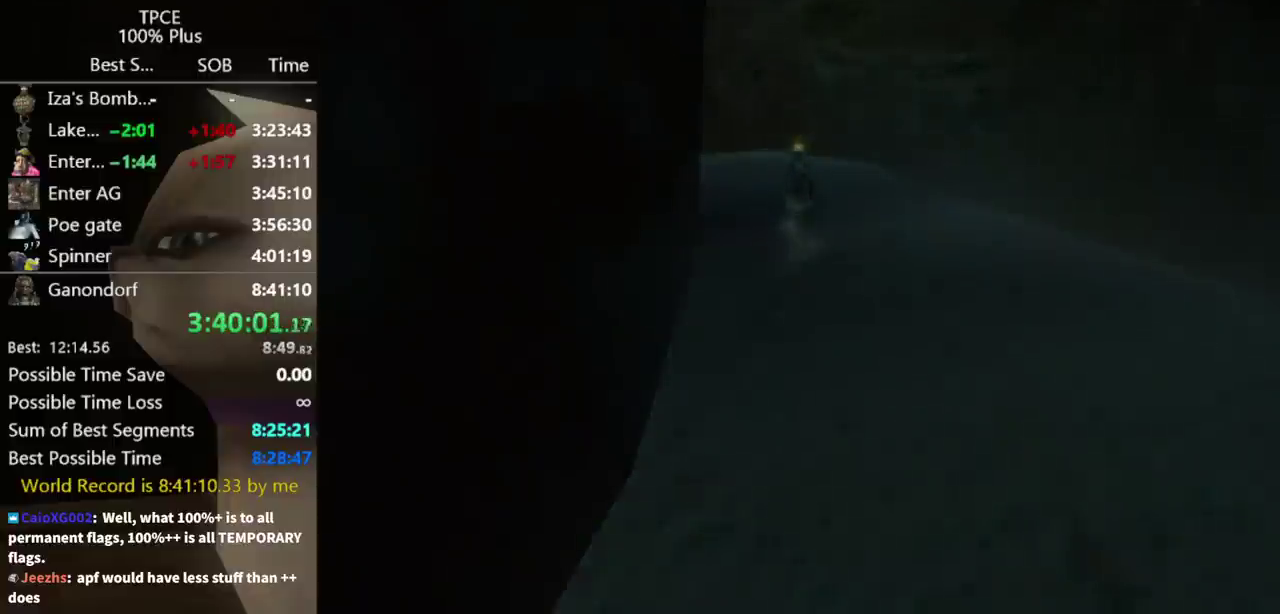
{"buttons": [], "left_stick": "center", "right_stick": "center", "events": []}
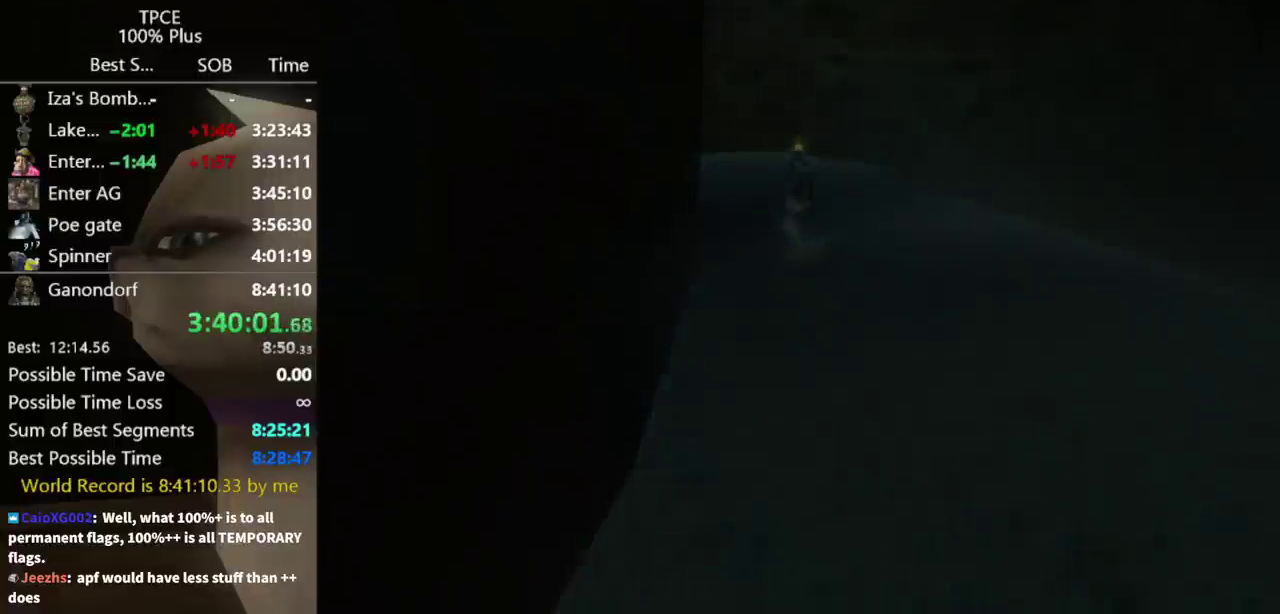
{"buttons": [], "left_stick": "center", "right_stick": "center", "events": []}
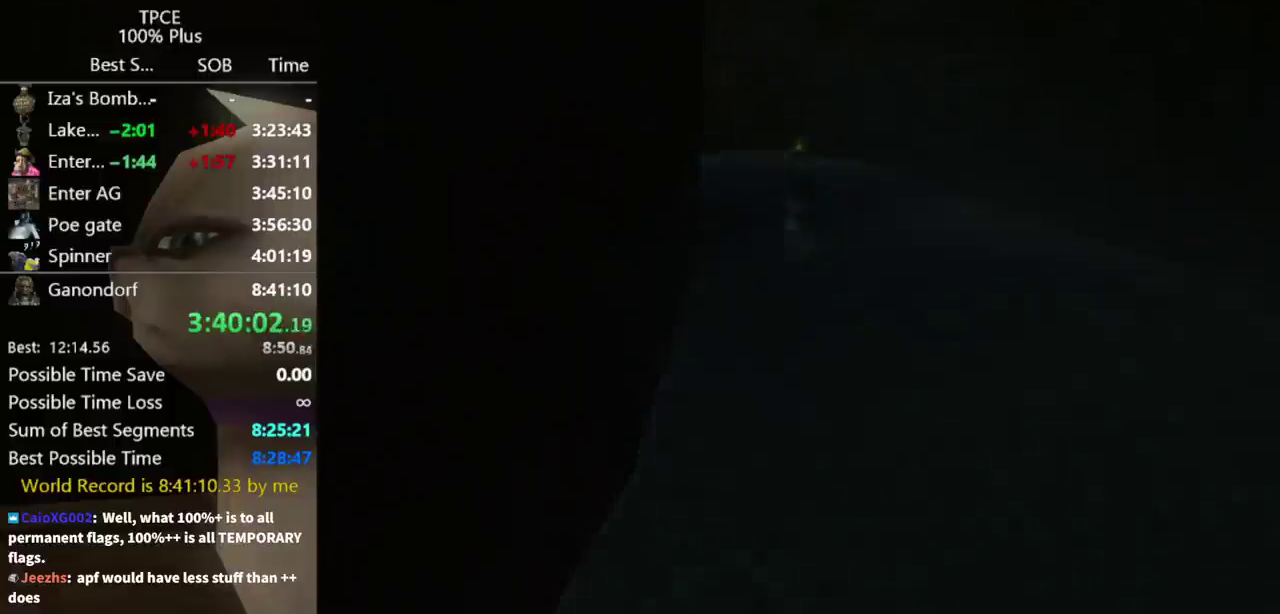
{"buttons": [], "left_stick": "center", "right_stick": "center", "events": []}
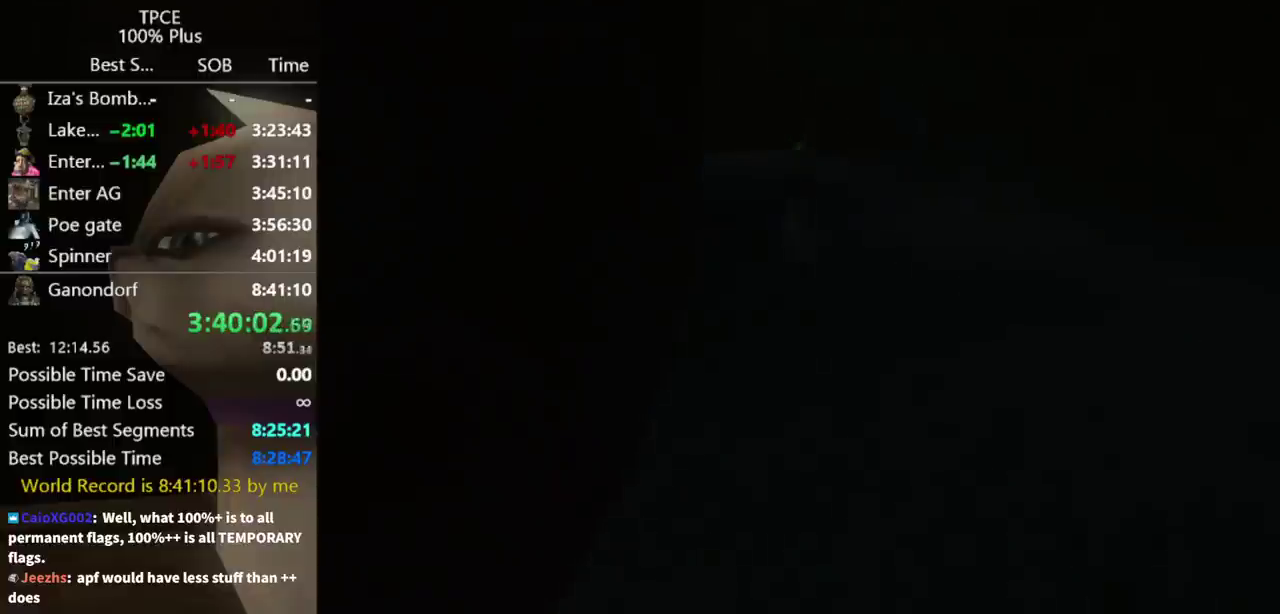
{"buttons": [], "left_stick": "center", "right_stick": "center", "events": []}
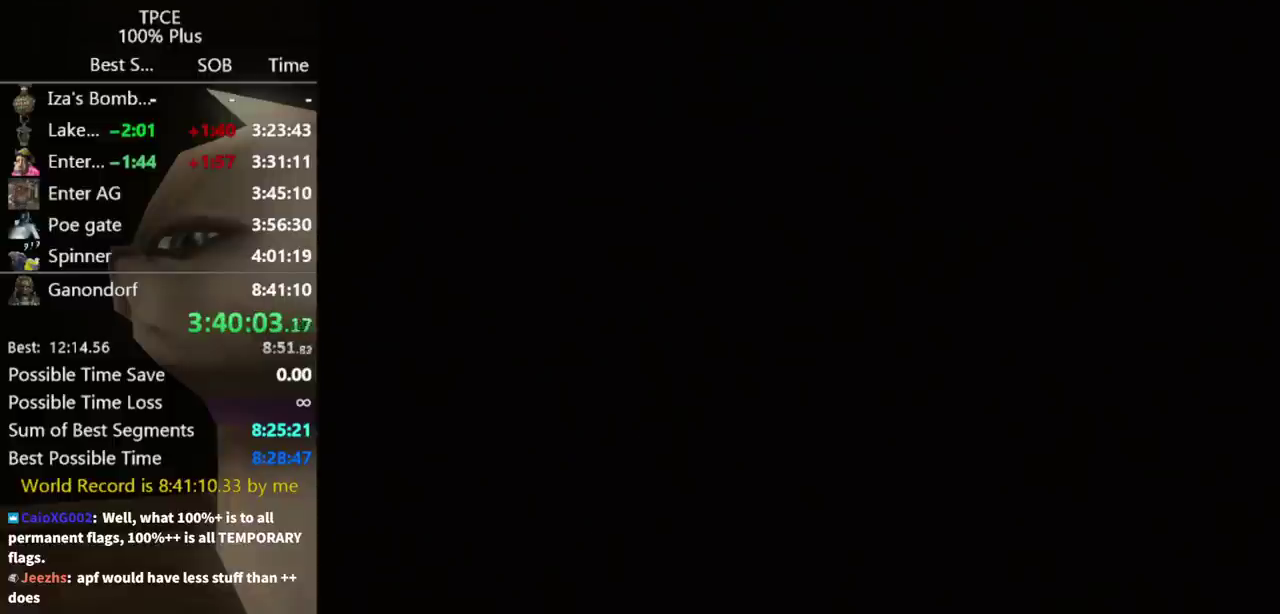
{"buttons": [], "left_stick": "center", "right_stick": "center", "events": []}
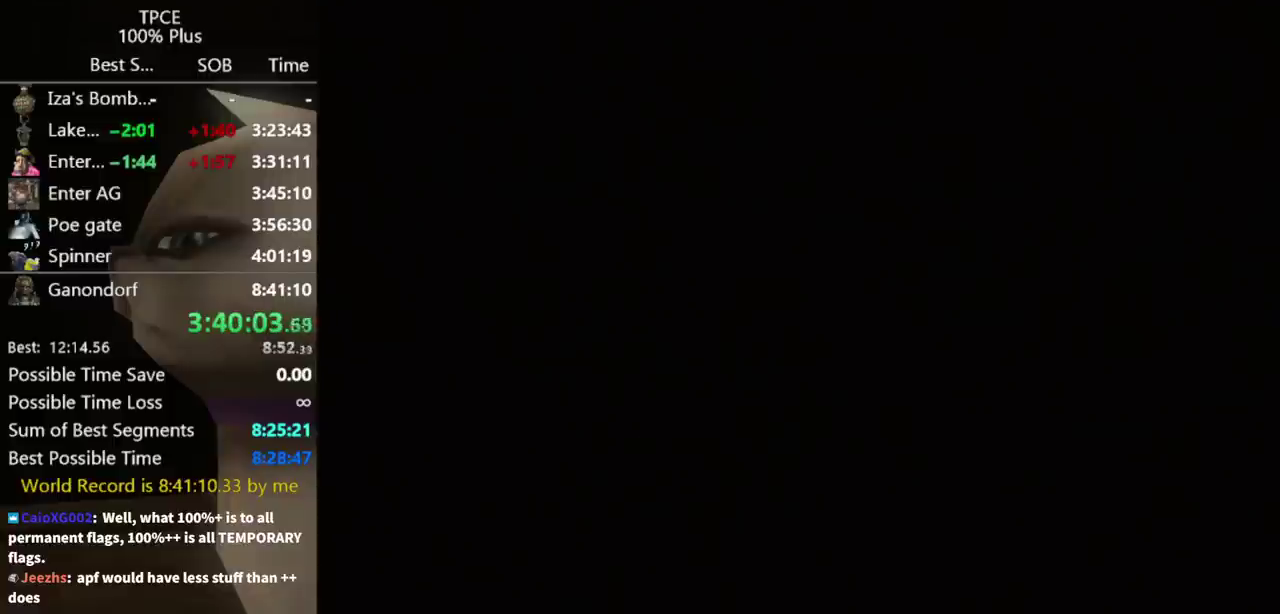
{"buttons": [], "left_stick": "center", "right_stick": "center", "events": []}
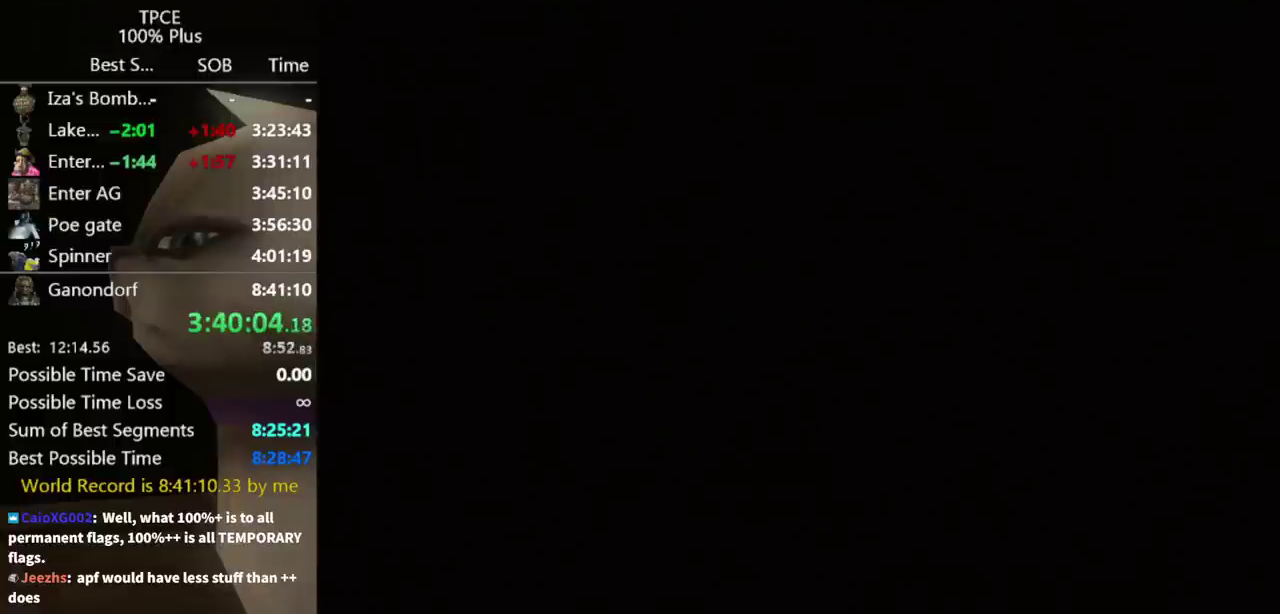
{"buttons": [], "left_stick": "center", "right_stick": "center", "events": []}
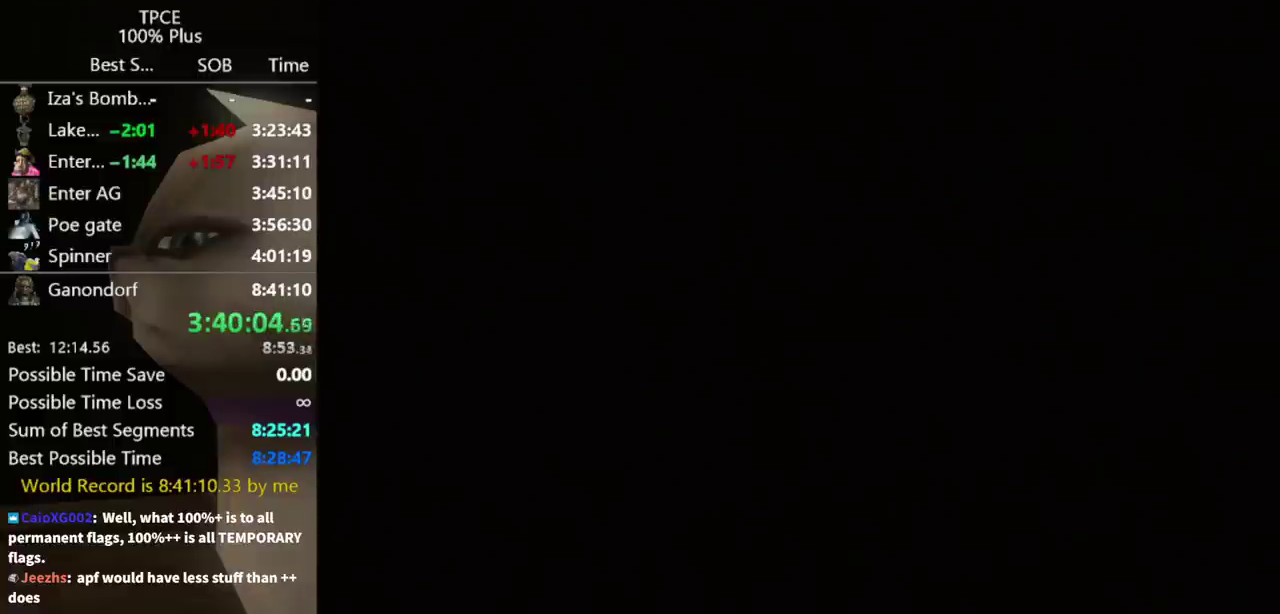
{"buttons": [], "left_stick": "up", "right_stick": "center", "events": [[100, "left_stick", "up"]]}
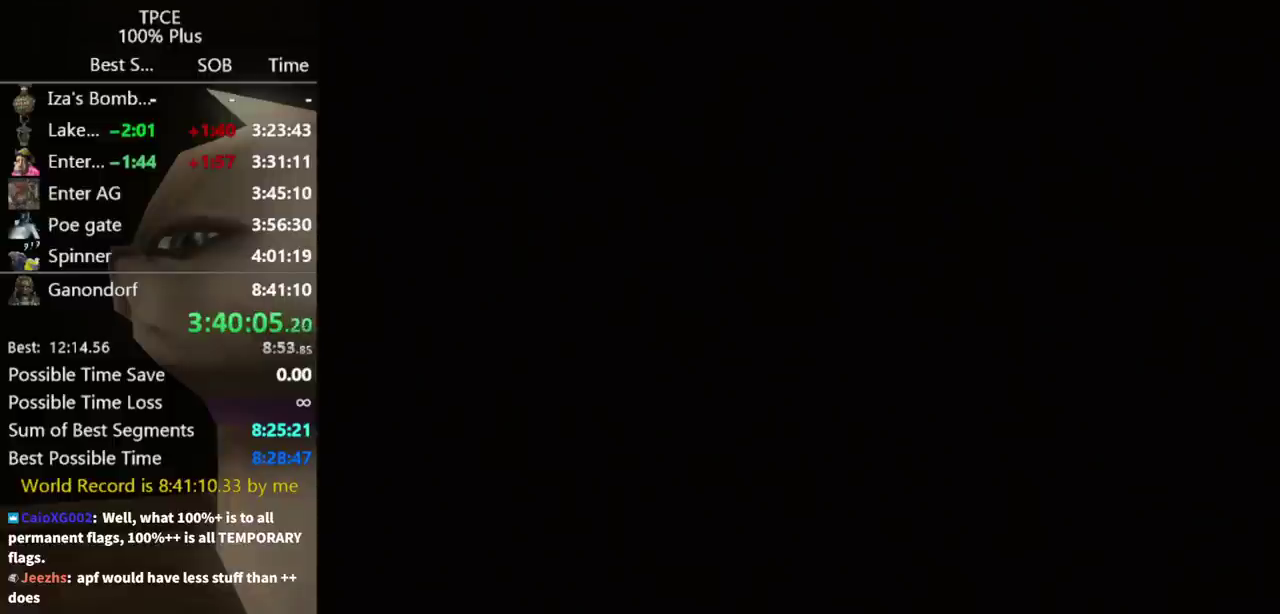
{"buttons": [], "left_stick": "up", "right_stick": "center", "events": []}
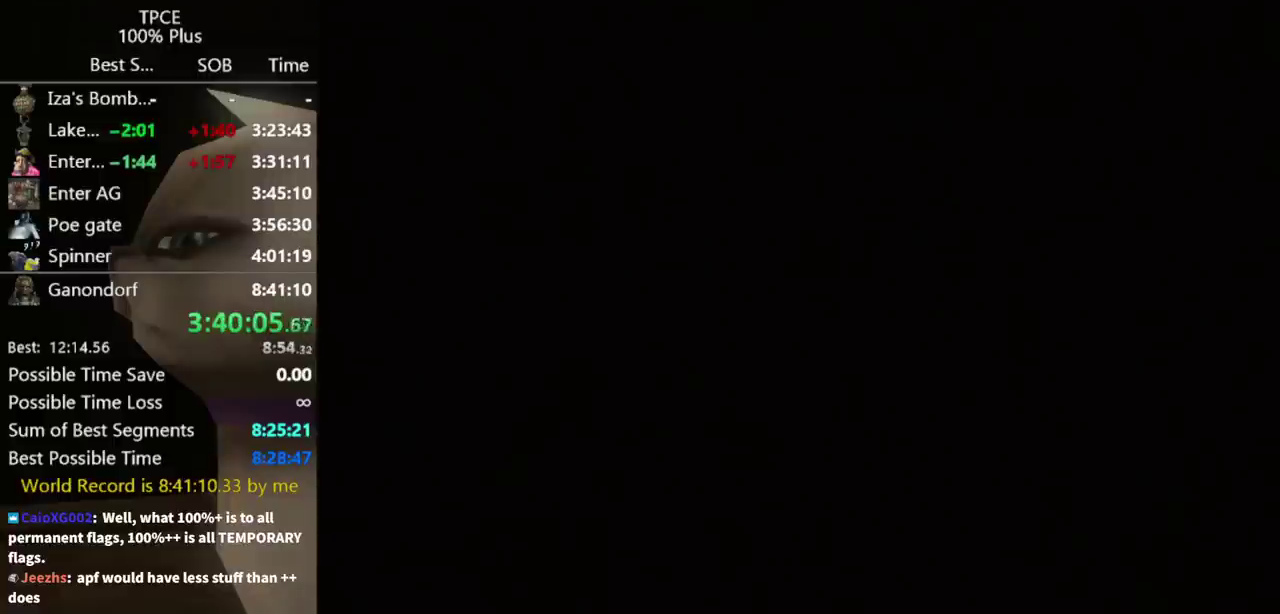
{"buttons": ["A"], "left_stick": "up", "right_stick": "center", "events": [[167, "A", "down"], [267, "A", "up"], [333, "A", "down"], [433, "A", "up"], [500, "A", "down"]]}
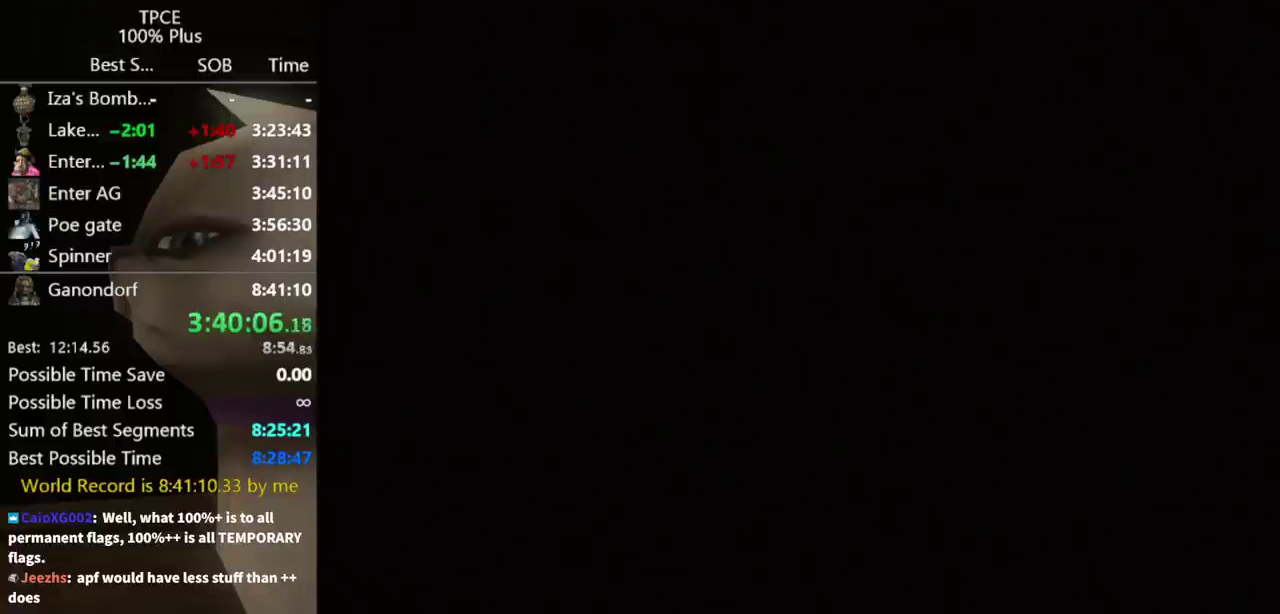
{"buttons": ["A"], "left_stick": "up", "right_stick": "center", "events": [[100, "A", "up"], [167, "A", "down"], [233, "A", "up"], [300, "A", "down"], [400, "A", "up"], [467, "A", "down"]]}
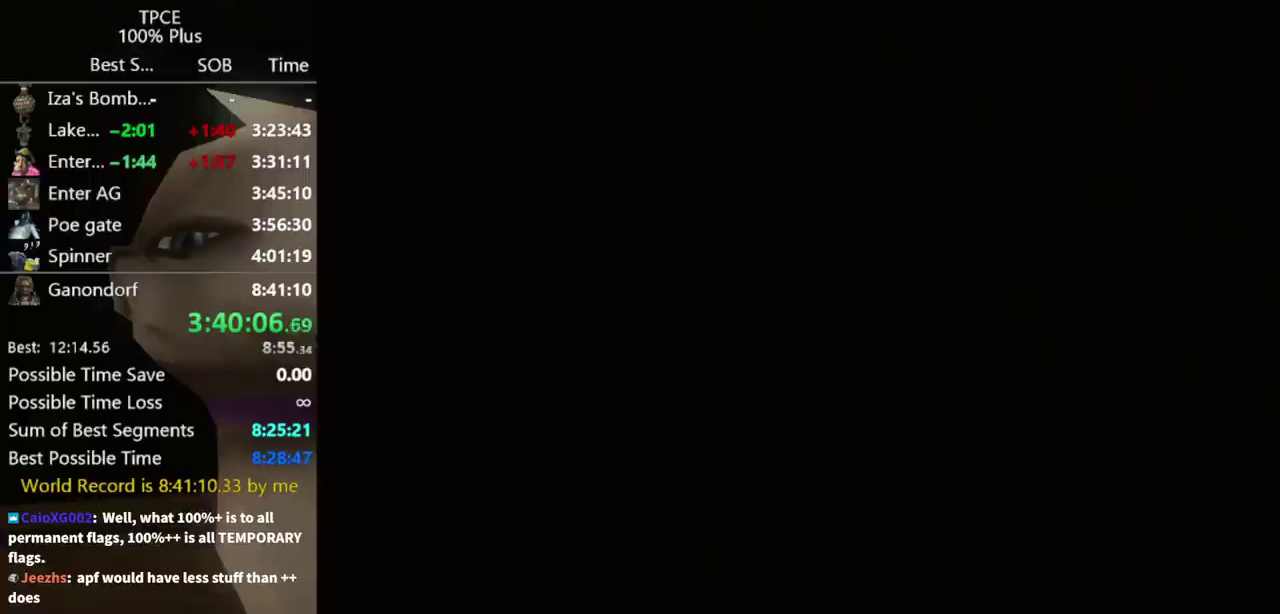
{"buttons": ["A"], "left_stick": "up", "right_stick": "center", "events": [[33, "A", "up"], [100, "A", "down"], [200, "A", "up"], [267, "A", "down"], [333, "A", "up"], [433, "A", "down"]]}
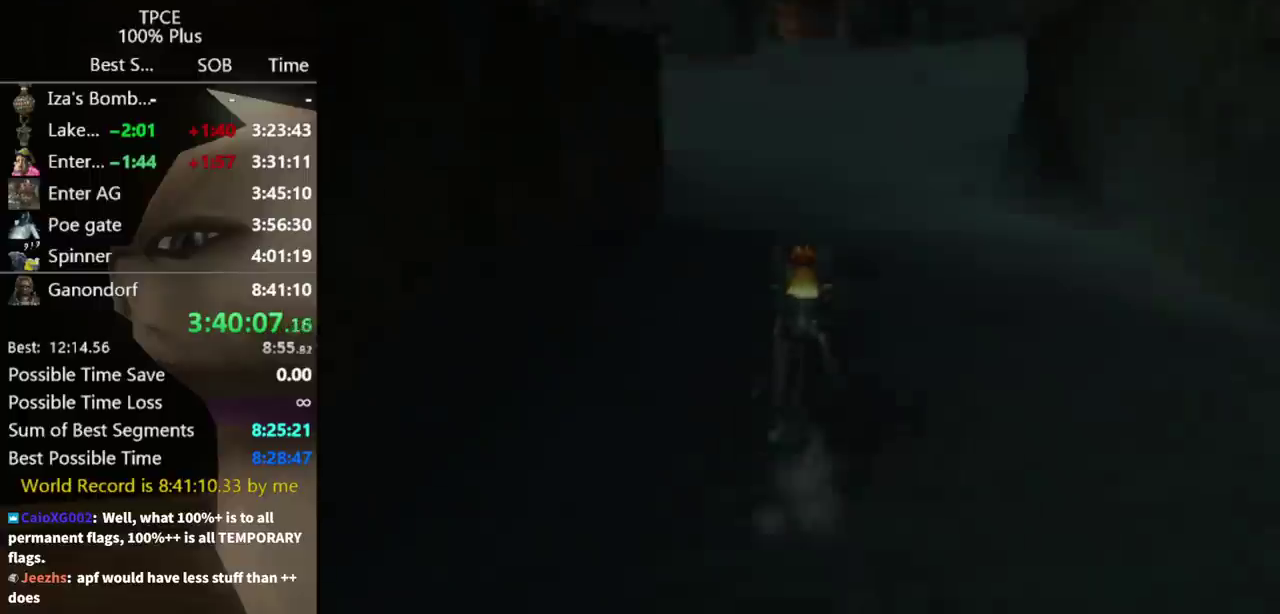
{"buttons": [], "left_stick": "up", "right_stick": "center", "events": [[33, "A", "up"], [100, "A", "down"], [167, "A", "up"], [233, "A", "down"], [333, "A", "up"], [400, "A", "down"], [467, "A", "up"]]}
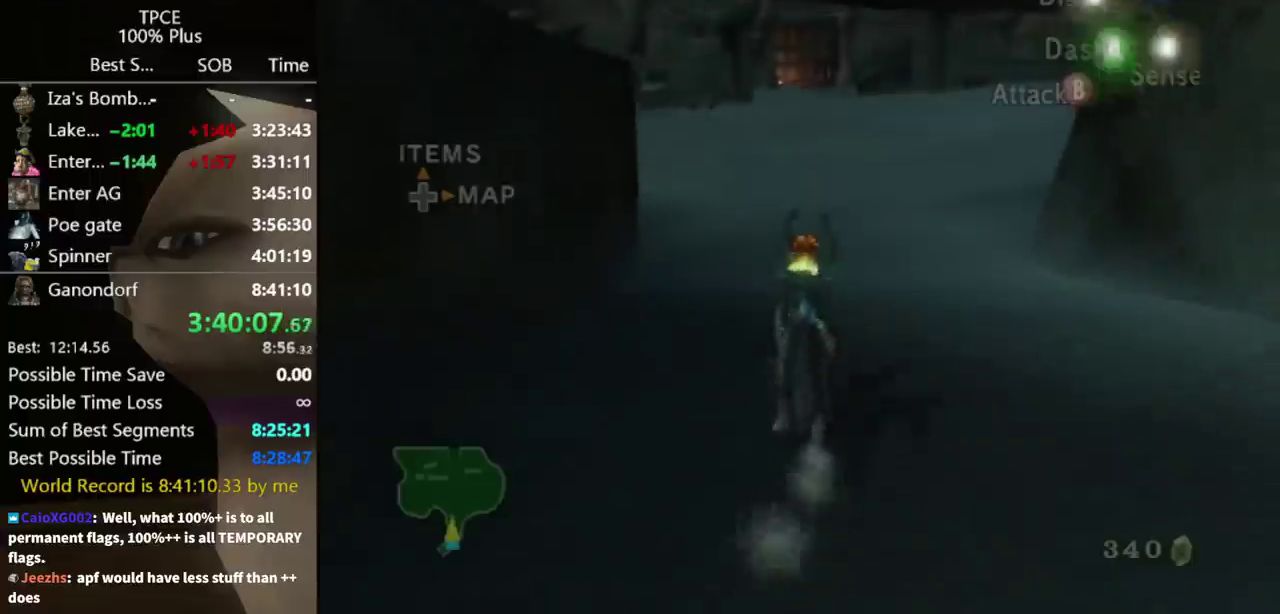
{"buttons": [], "left_stick": "up", "right_stick": "center", "events": [[67, "A", "down"], [333, "A", "up"]]}
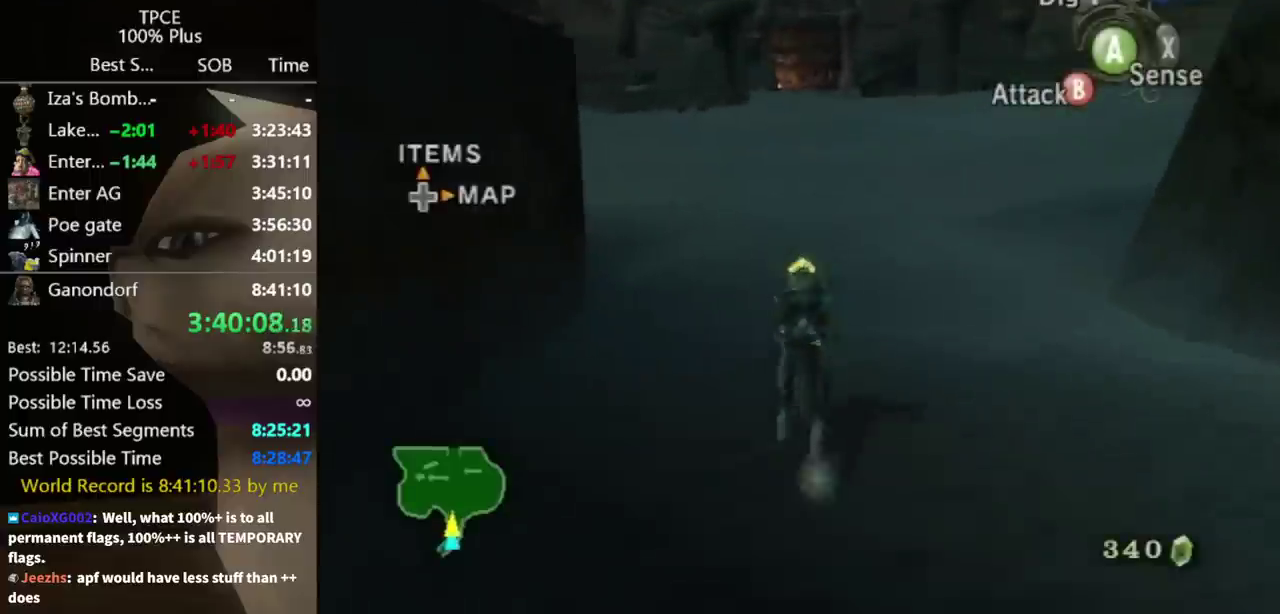
{"buttons": [], "left_stick": "up", "right_stick": "center", "events": []}
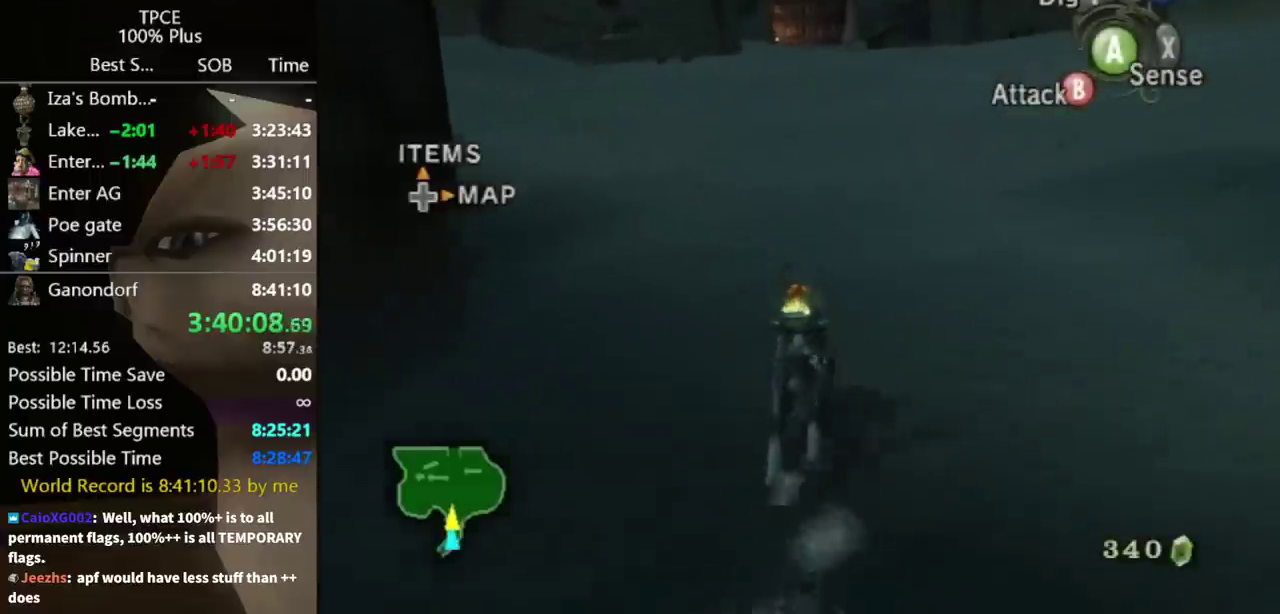
{"buttons": ["A"], "left_stick": "up", "right_stick": "center", "events": [[433, "A", "down"]]}
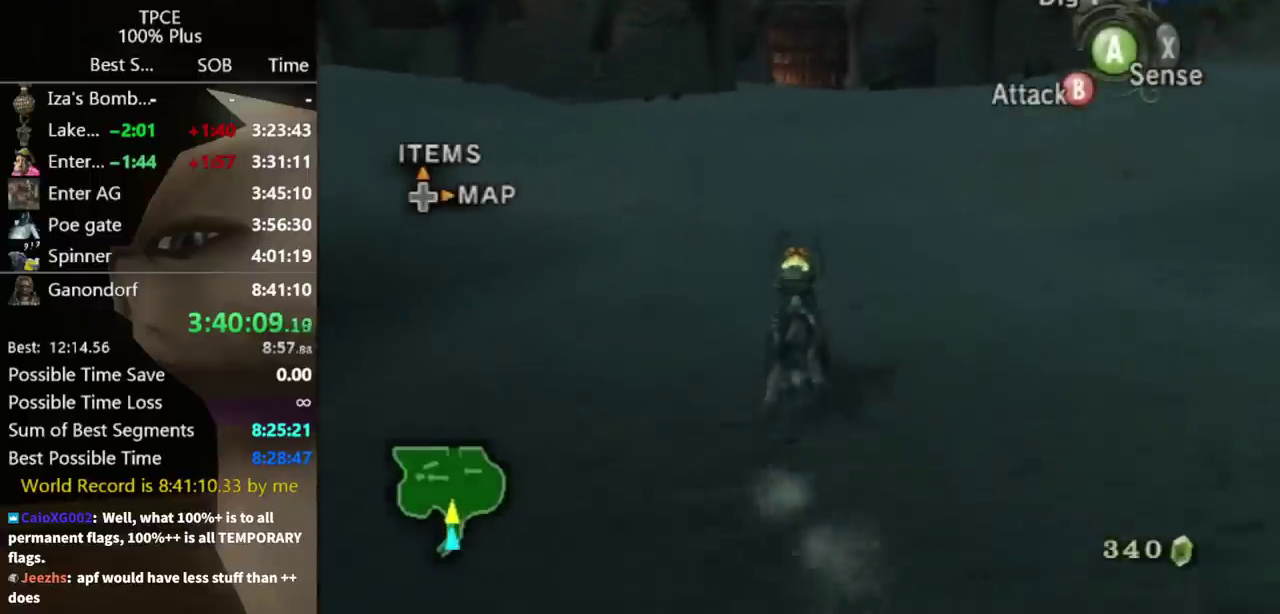
{"buttons": [], "left_stick": "up", "right_stick": "center", "events": [[33, "A", "up"], [100, "A", "down"], [167, "A", "up"], [267, "A", "down"], [333, "A", "up"], [400, "A", "down"], [500, "A", "up"]]}